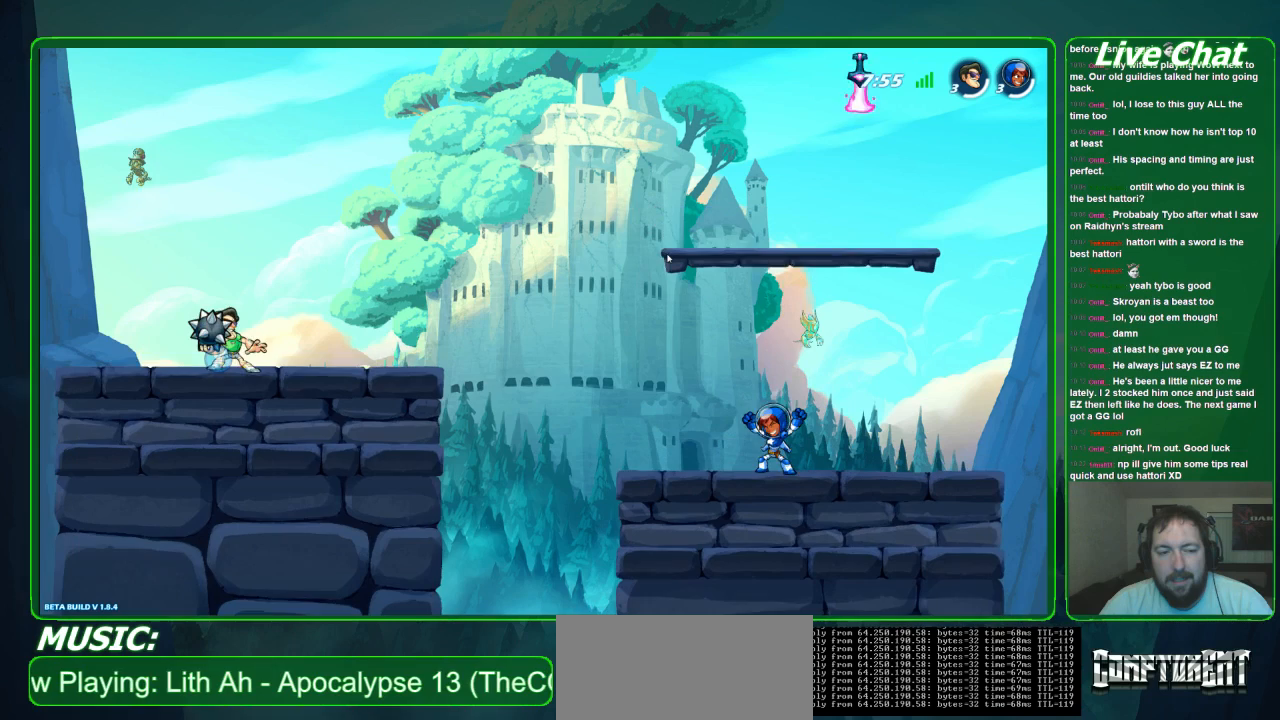
Gameplay with a controller (Xbox layout); each line is a JSON object with the inputs held at the frame after it. "events" lists button and stick changes between this image and that frame as [ms after this image, input, new state], when the widget could be followed in between. Not read: DPAD_DOWN DPAD_LEFT DPAD_RIGHT DPAD_UP L3 R3 right_stick.
{"buttons": [], "left_stick": "right", "events": [[400, "left_stick", "right"]]}
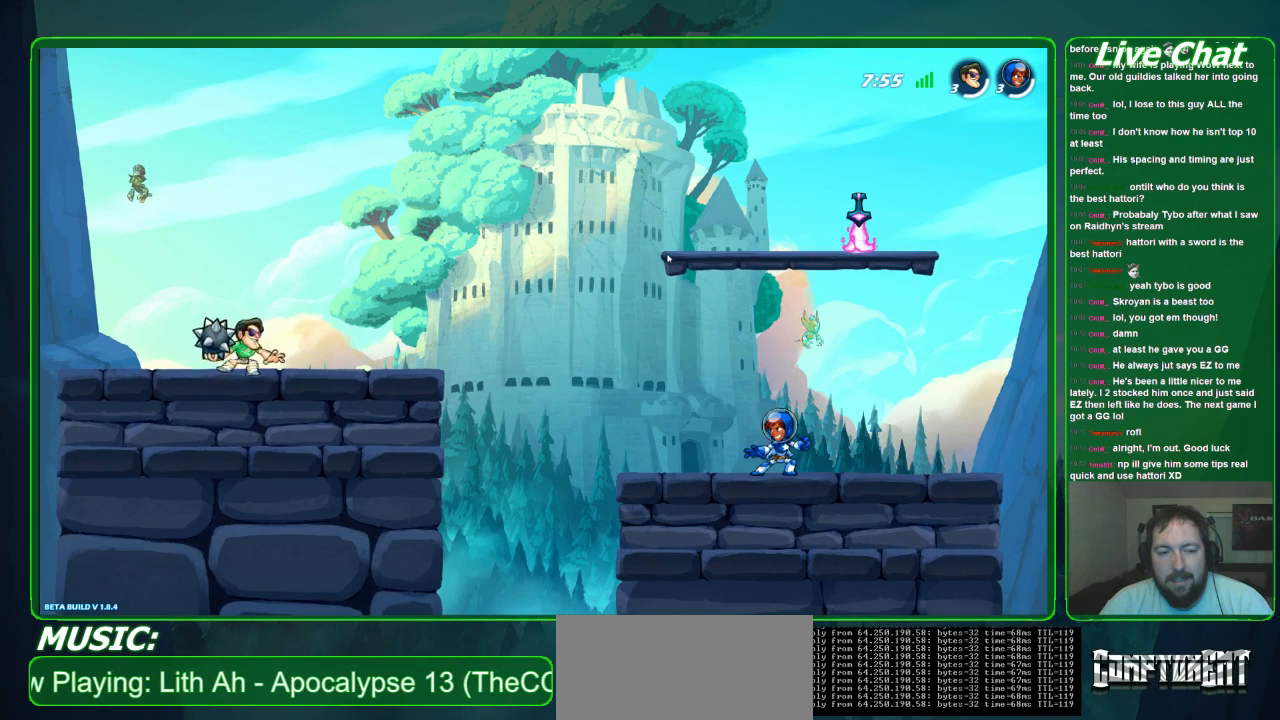
{"buttons": [], "left_stick": "down-right", "events": [[500, "left_stick", "down-right"]]}
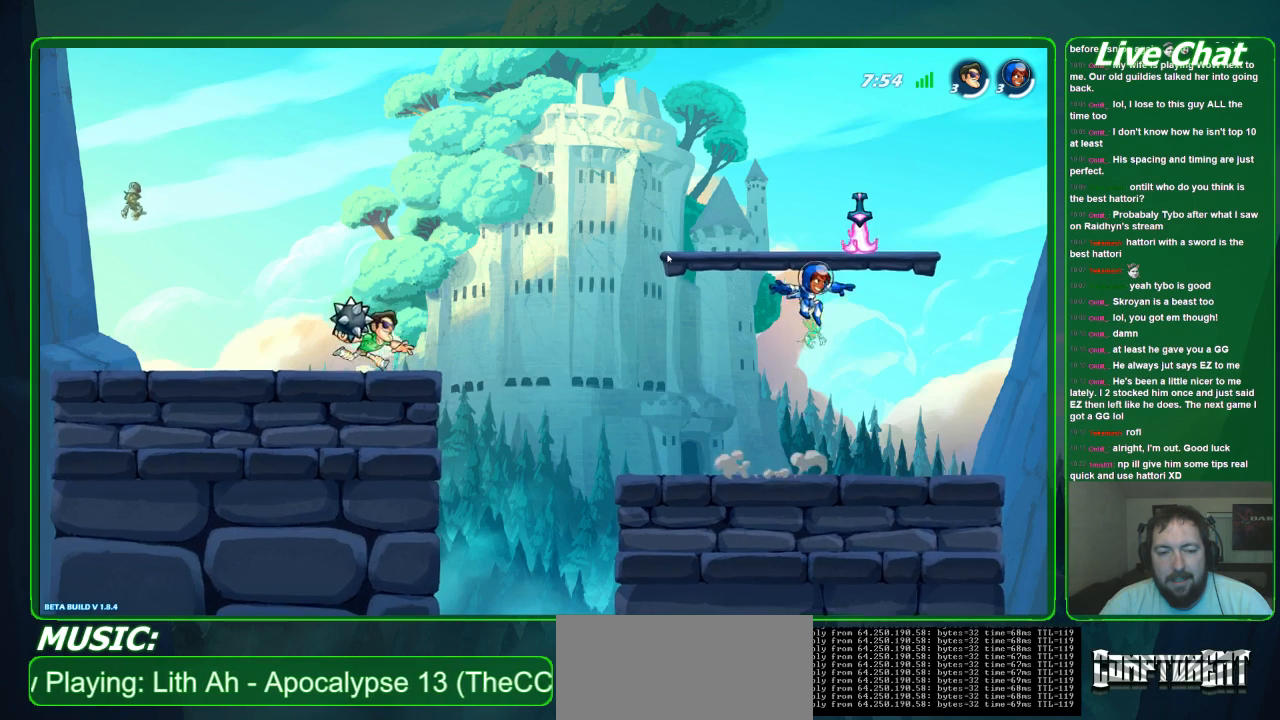
{"buttons": [], "left_stick": "down-right", "events": []}
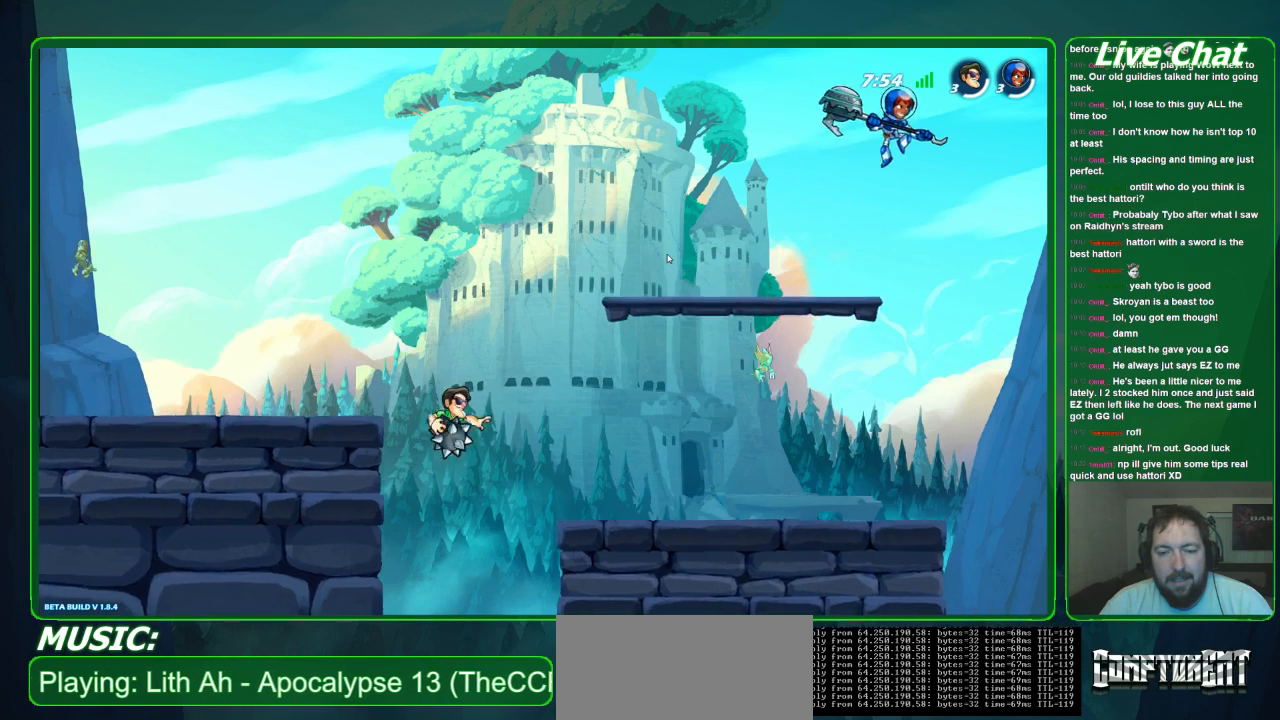
{"buttons": [], "left_stick": "up-left", "events": [[467, "left_stick", "up-left"]]}
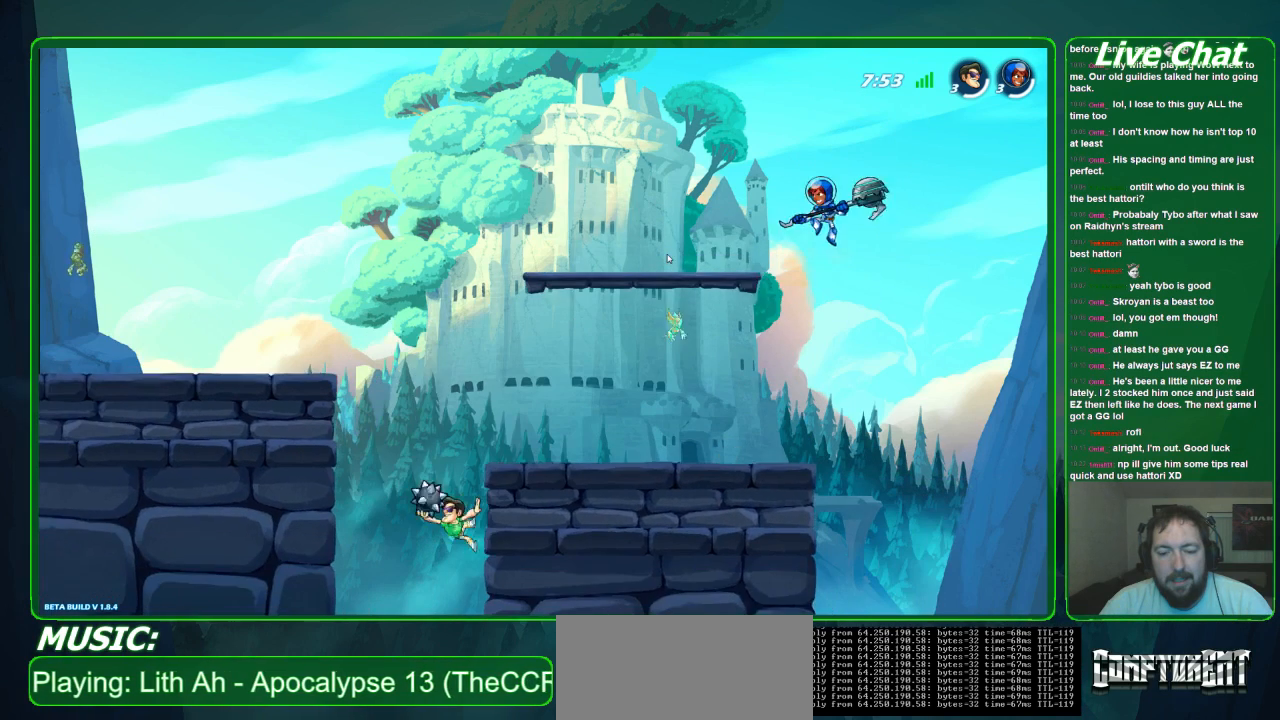
{"buttons": [], "left_stick": "right", "events": [[100, "A", "down"], [167, "left_stick", "right"], [333, "A", "up"], [333, "R1", "down"], [467, "R1", "up"]]}
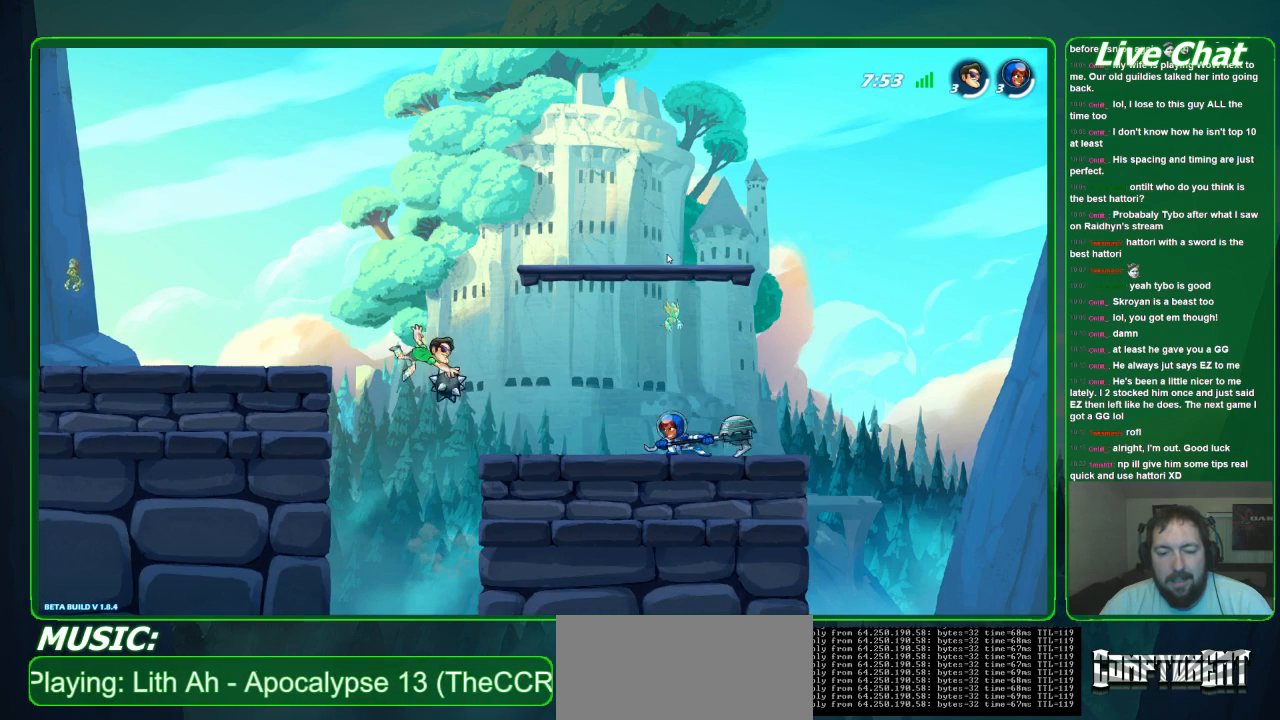
{"buttons": [], "left_stick": "right", "events": []}
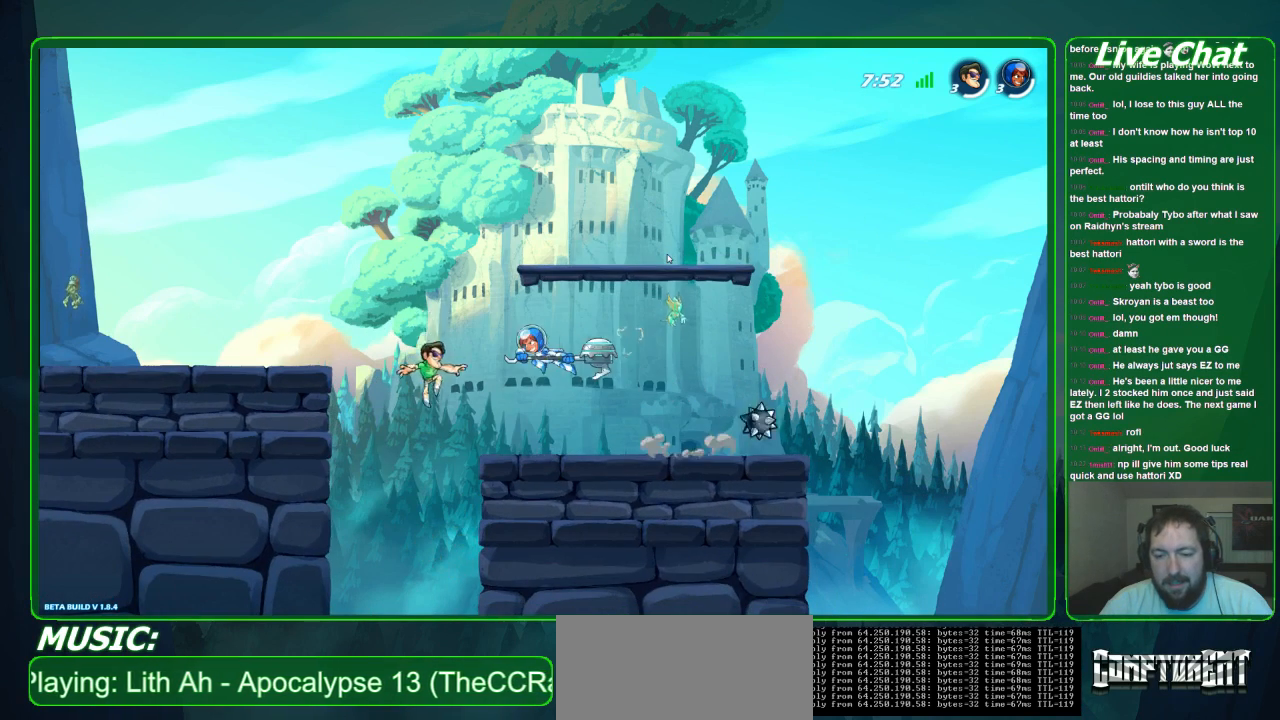
{"buttons": [], "left_stick": "left"}
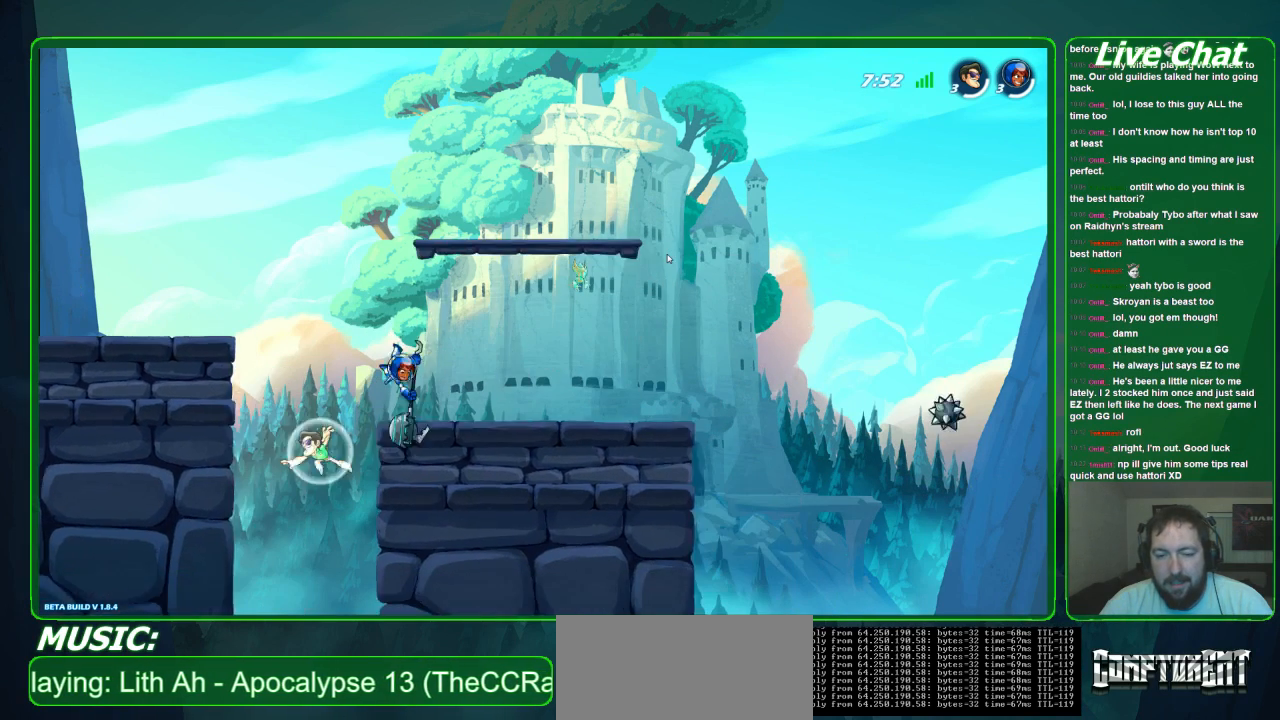
{"buttons": ["A"], "left_stick": "right", "events": [[33, "left_stick", "up-left"], [200, "left_stick", "right"], [433, "A", "down"]]}
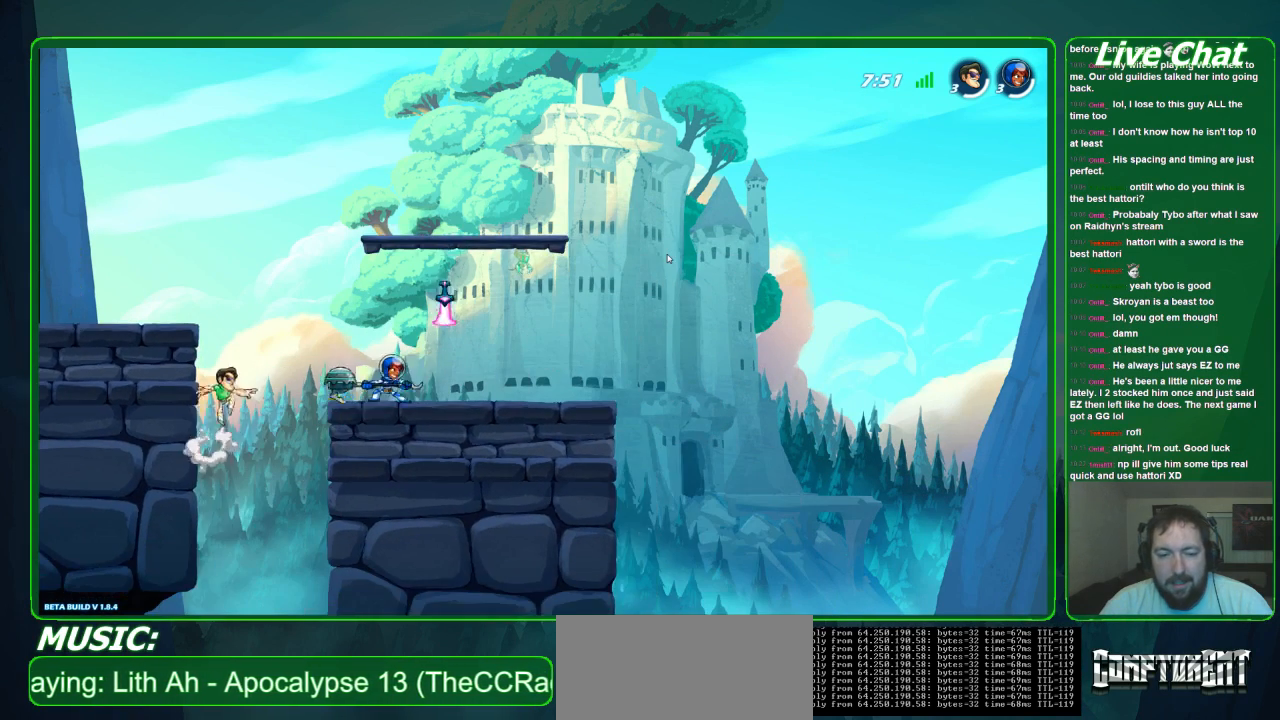
{"buttons": ["X"], "left_stick": "down-right", "events": [[167, "A", "up"], [267, "left_stick", "down-right"], [333, "X", "down"]]}
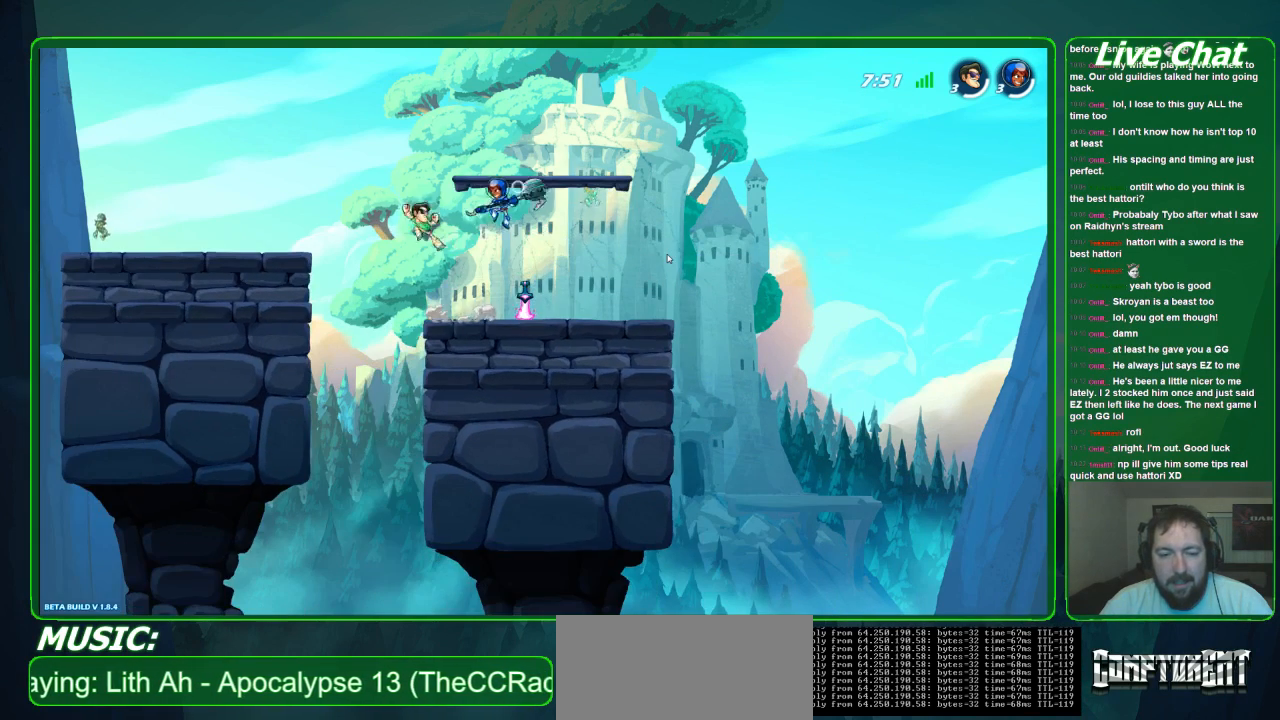
{"buttons": [], "left_stick": "down-right", "events": [[300, "X", "up"]]}
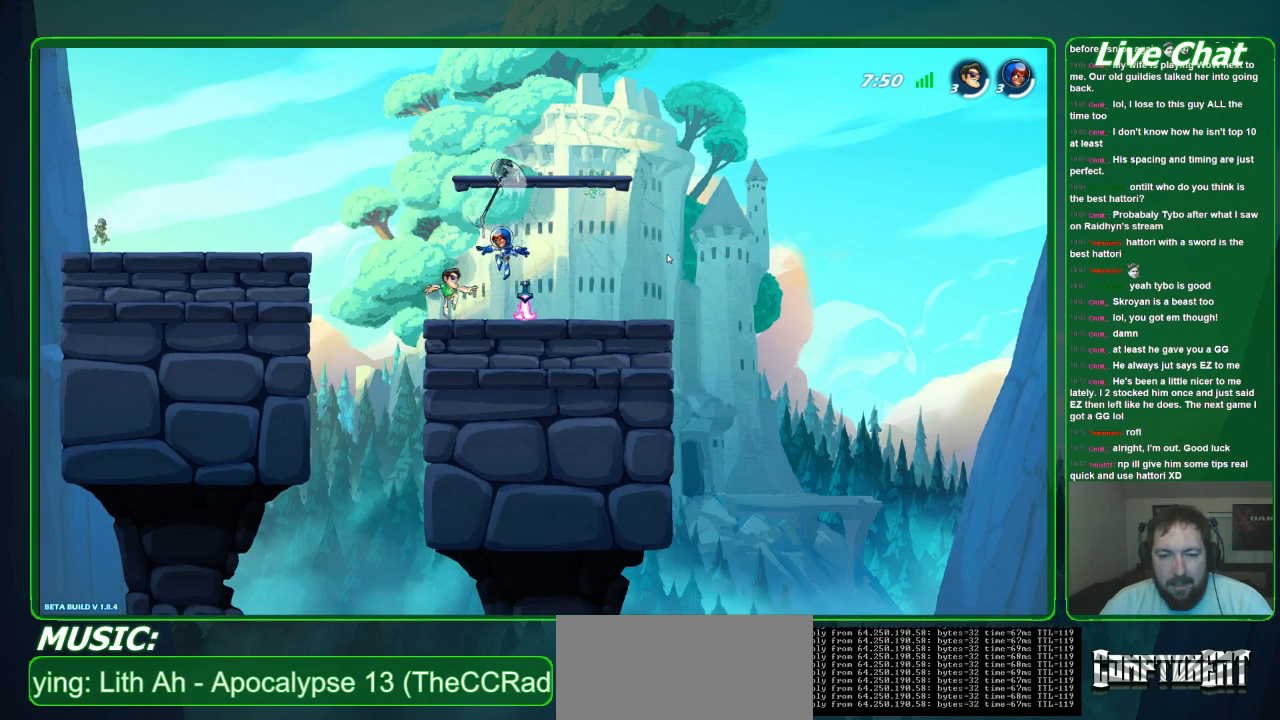
{"buttons": [], "left_stick": "left", "events": [[100, "left_stick", "right"], [500, "left_stick", "left"]]}
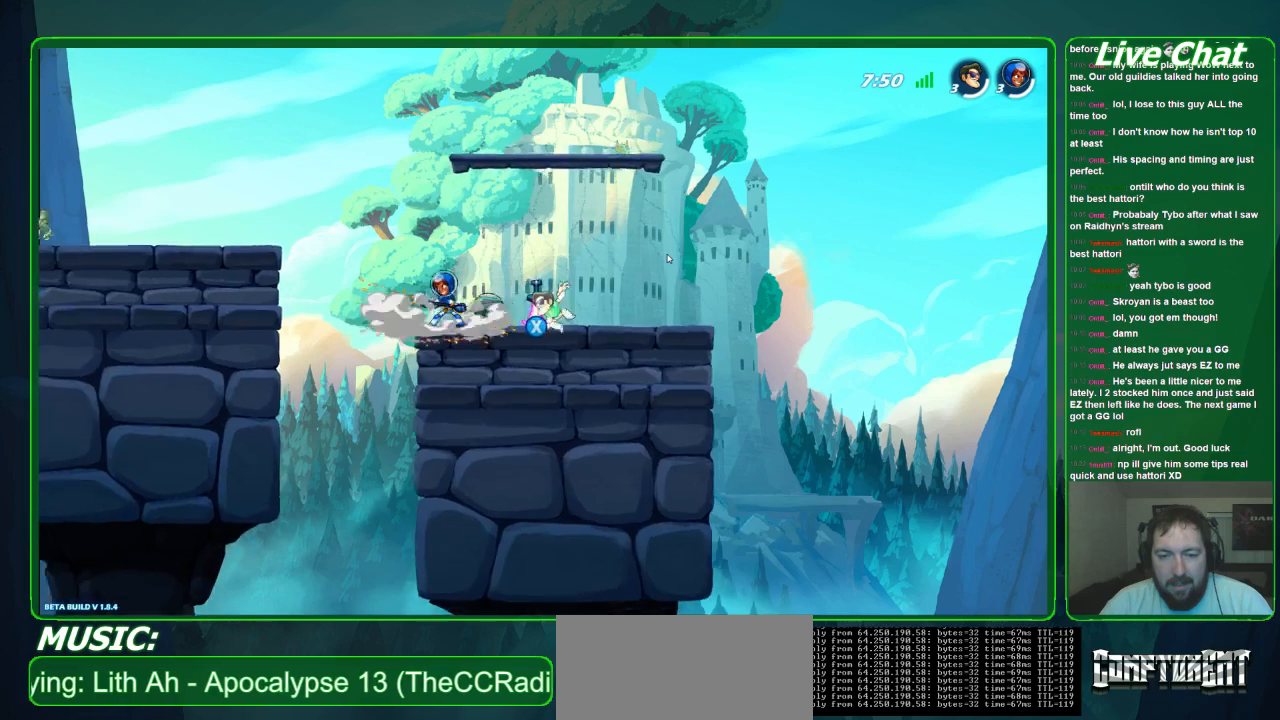
{"buttons": [], "left_stick": "left"}
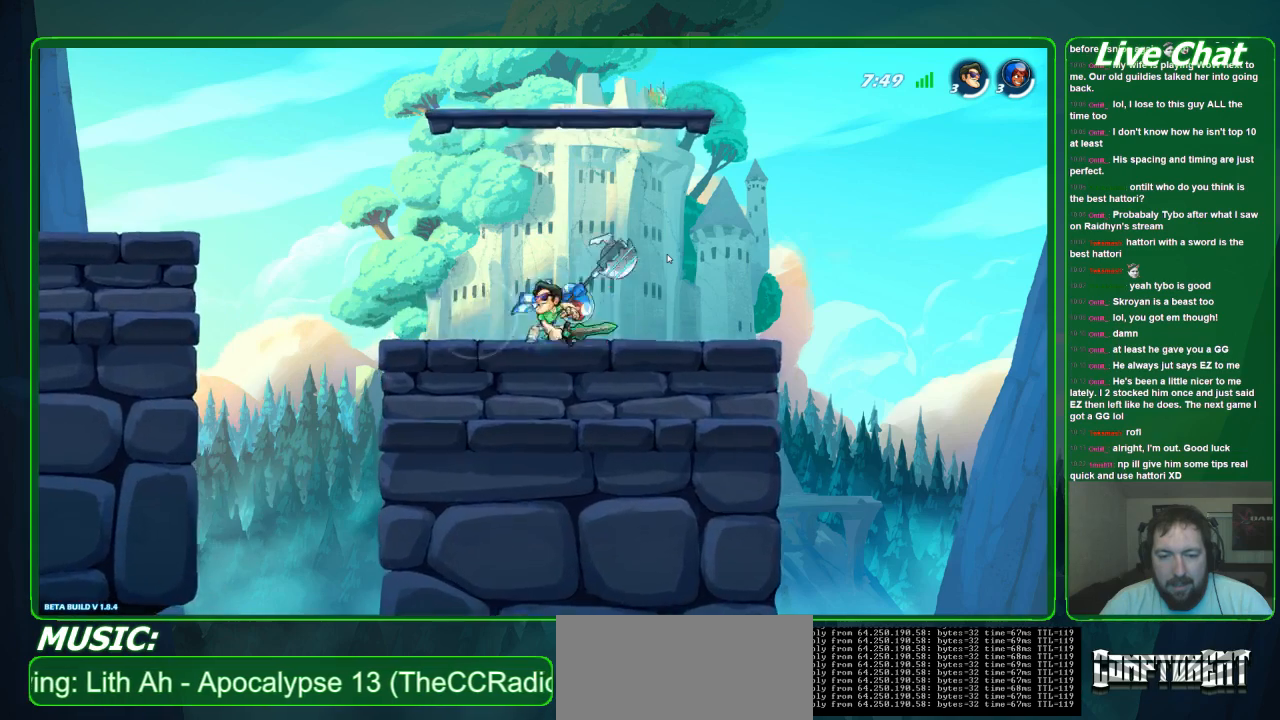
{"buttons": ["X"], "left_stick": "down-right", "events": [[200, "left_stick", "center"], [333, "left_stick", "down-right"], [467, "X", "down"]]}
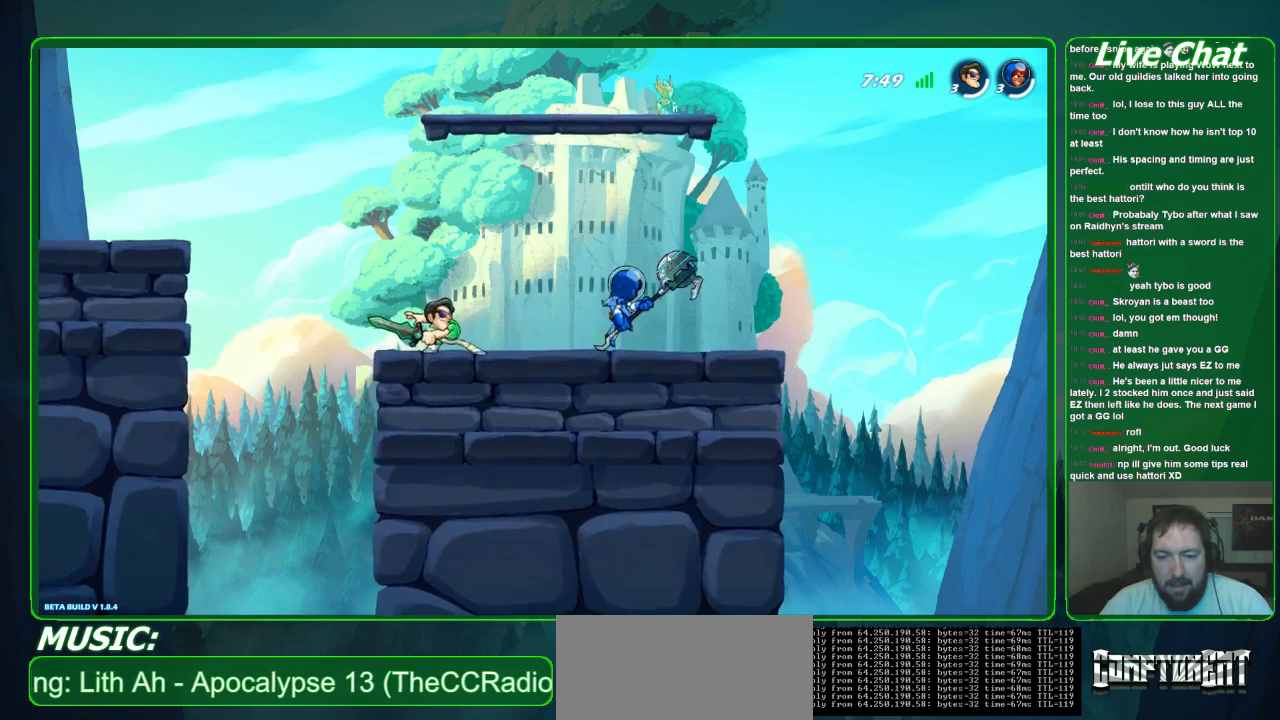
{"buttons": [], "left_stick": "down-right", "events": [[100, "X", "up"], [167, "X", "down"], [300, "X", "up"]]}
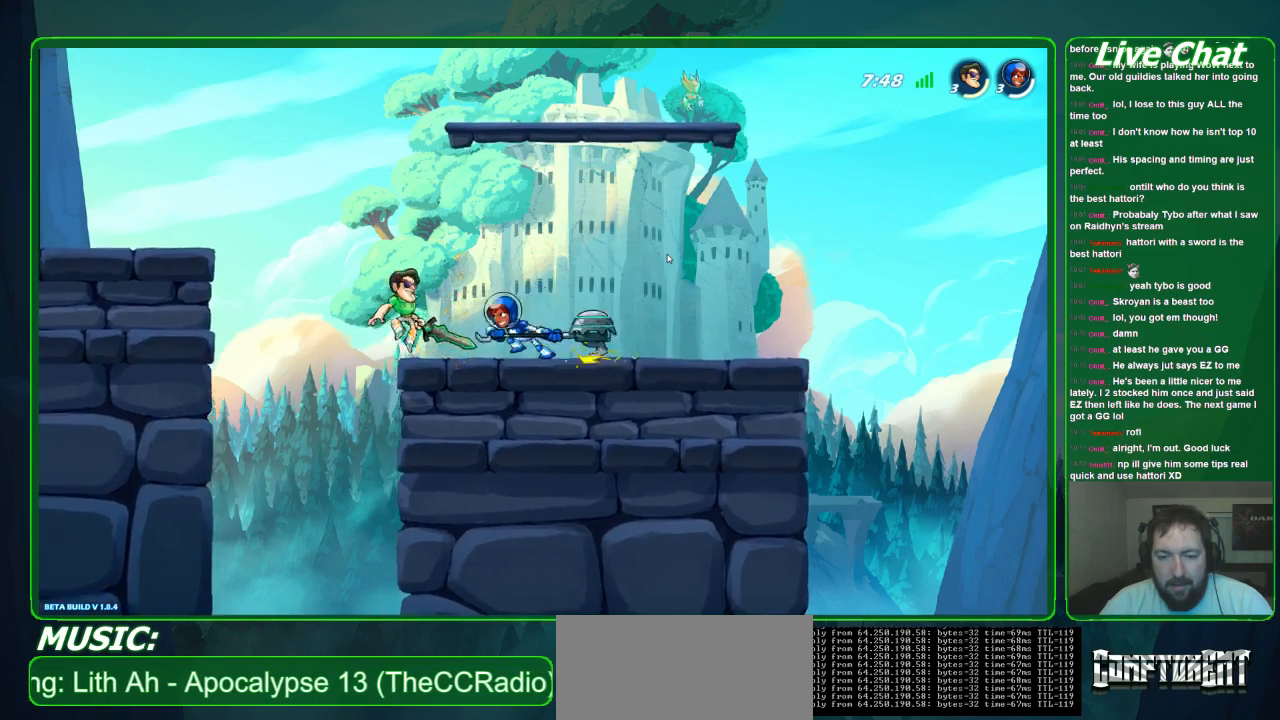
{"buttons": [], "left_stick": "down-right"}
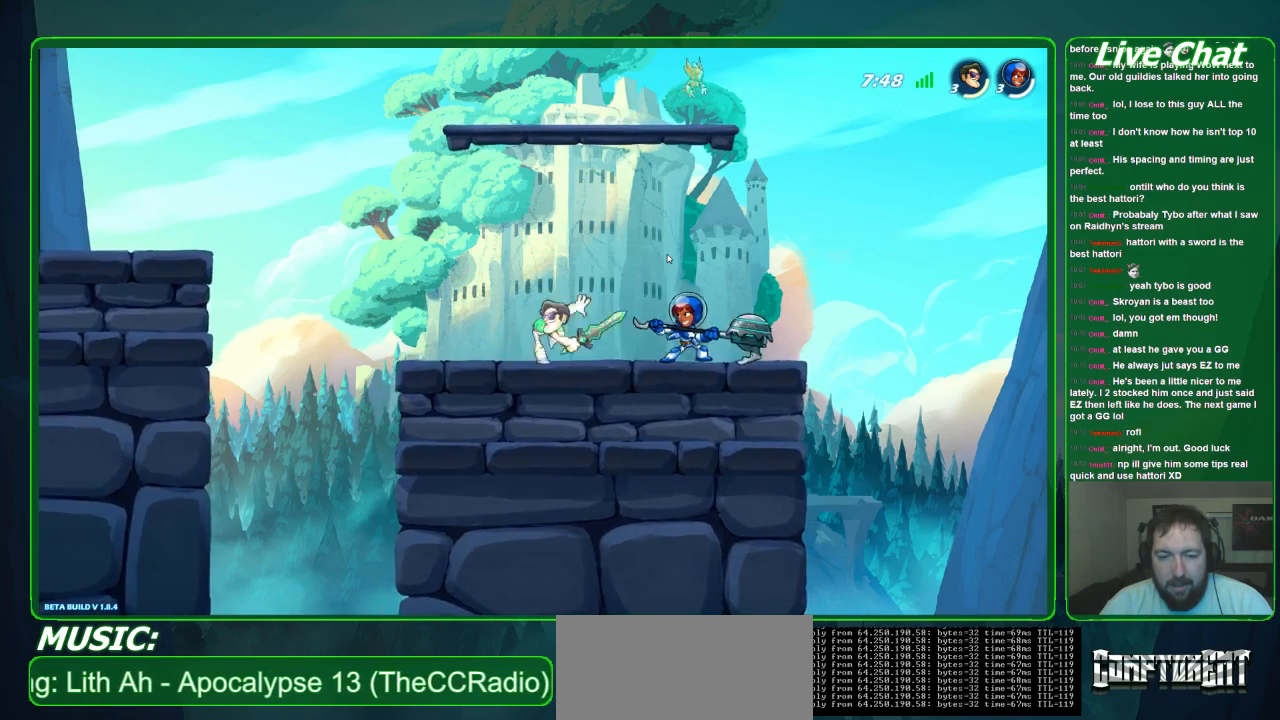
{"buttons": ["X"], "left_stick": "down-right", "events": [[100, "X", "down"], [233, "X", "up"], [300, "X", "down"], [367, "X", "up"], [400, "X", "down"]]}
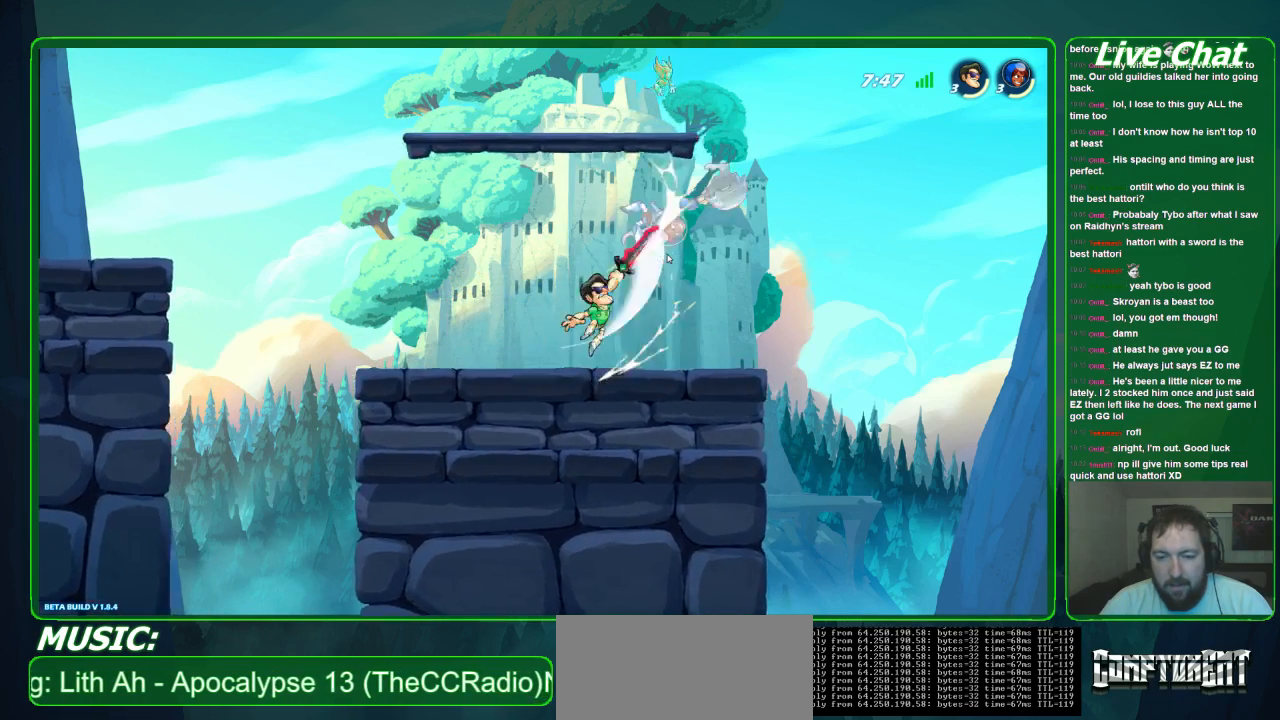
{"buttons": [], "left_stick": "up-right", "events": [[33, "X", "up"], [100, "left_stick", "center"], [167, "left_stick", "up"], [200, "A", "down"], [267, "left_stick", "up-right"], [300, "A", "up"], [400, "Y", "down"], [467, "Y", "up"]]}
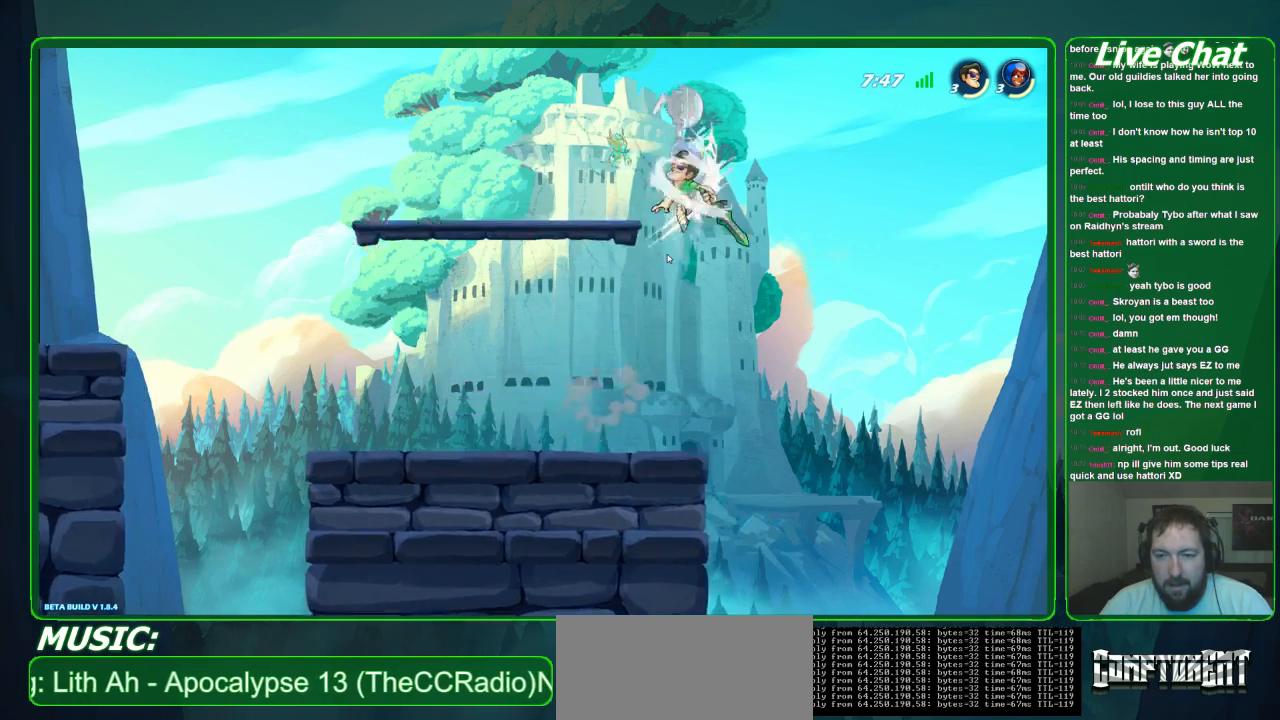
{"buttons": [], "left_stick": "up-left", "events": [[33, "Y", "down"], [133, "Y", "up"], [133, "left_stick", "up-left"]]}
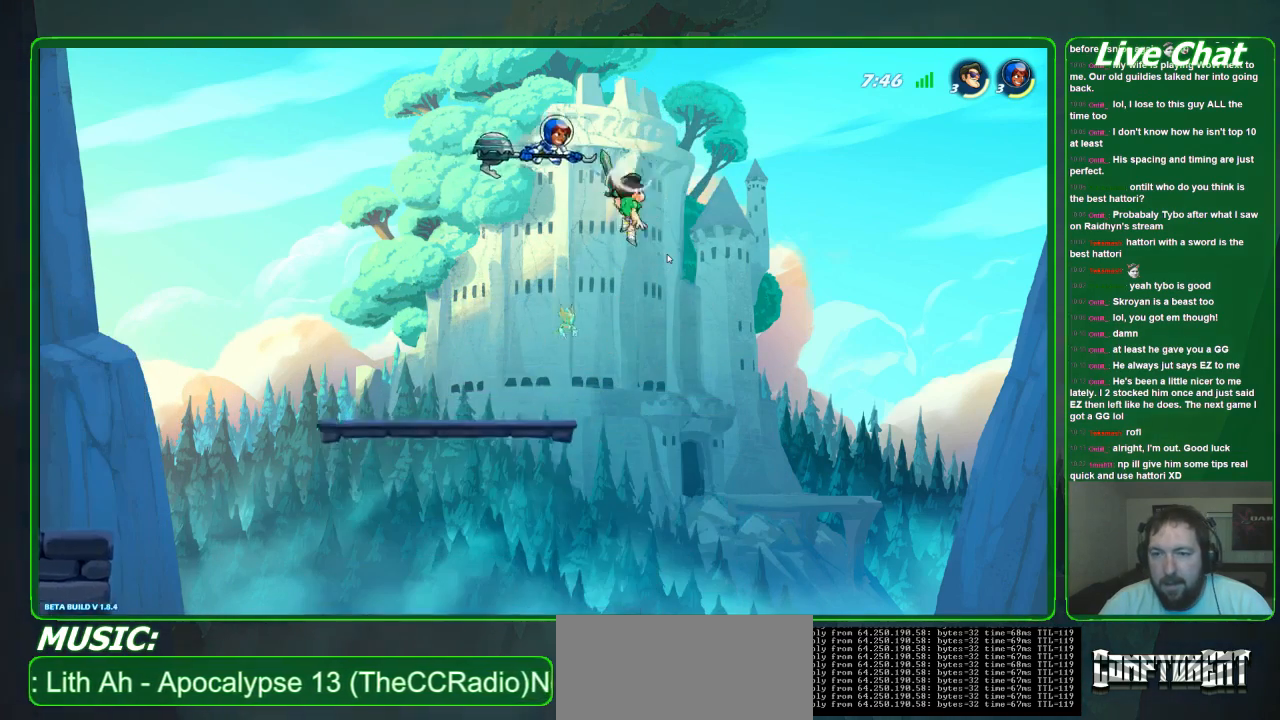
{"buttons": ["X"], "left_stick": "up-left", "events": [[233, "X", "down"], [267, "left_stick", "left"], [333, "X", "up"], [400, "X", "down"], [500, "left_stick", "up-left"]]}
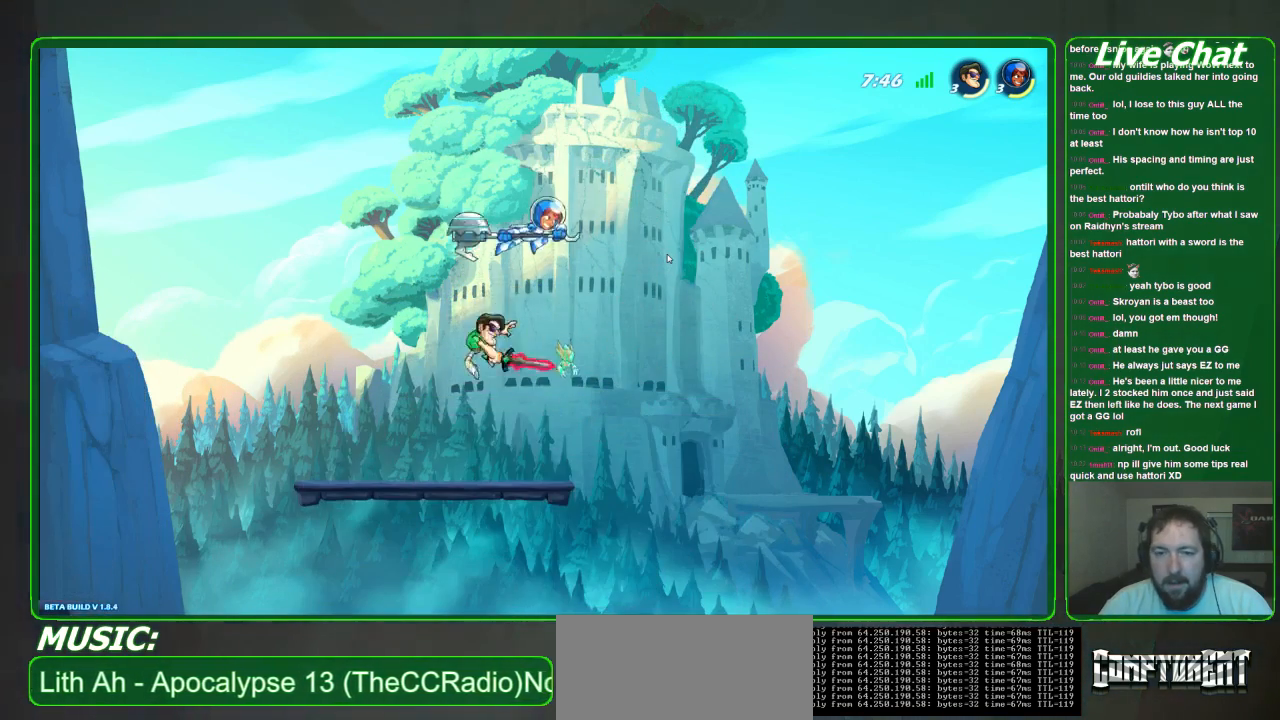
{"buttons": [], "left_stick": "right", "events": [[33, "X", "up"], [500, "left_stick", "right"]]}
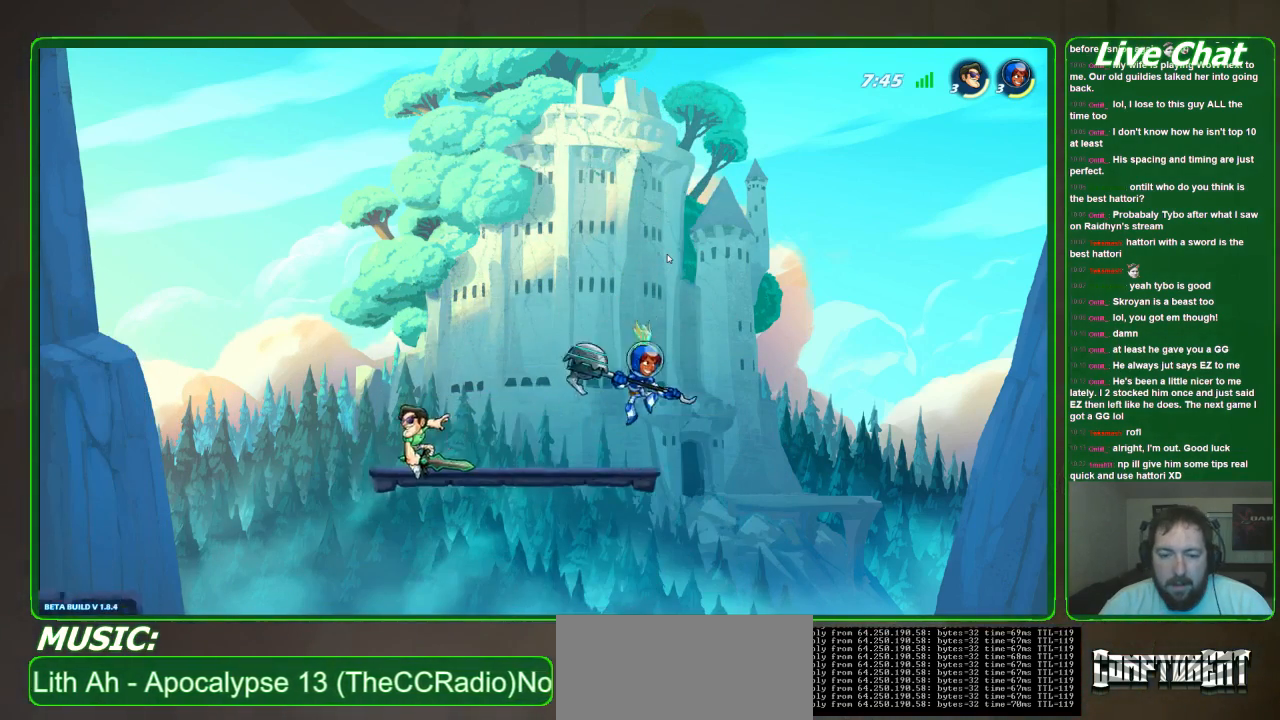
{"buttons": [], "left_stick": "down", "events": [[467, "left_stick", "down"]]}
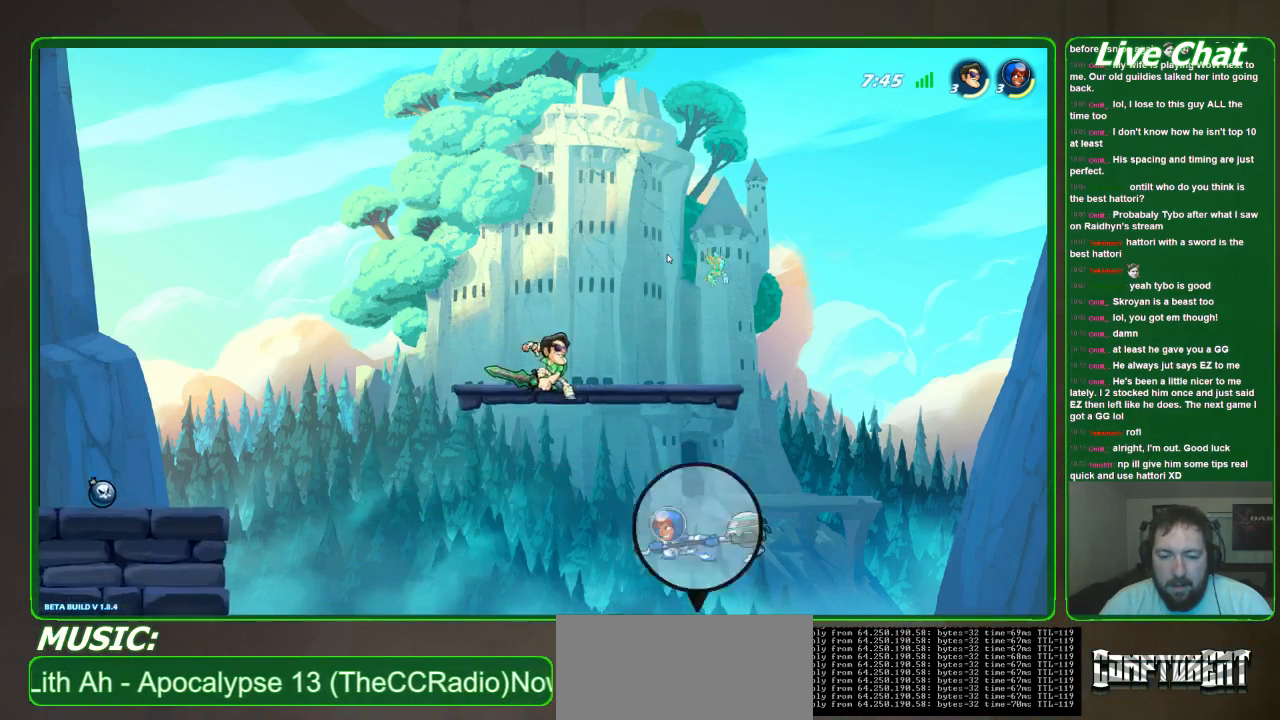
{"buttons": [], "left_stick": "down", "events": [[233, "X", "down"], [333, "X", "up"], [400, "X", "down"], [500, "X", "up"]]}
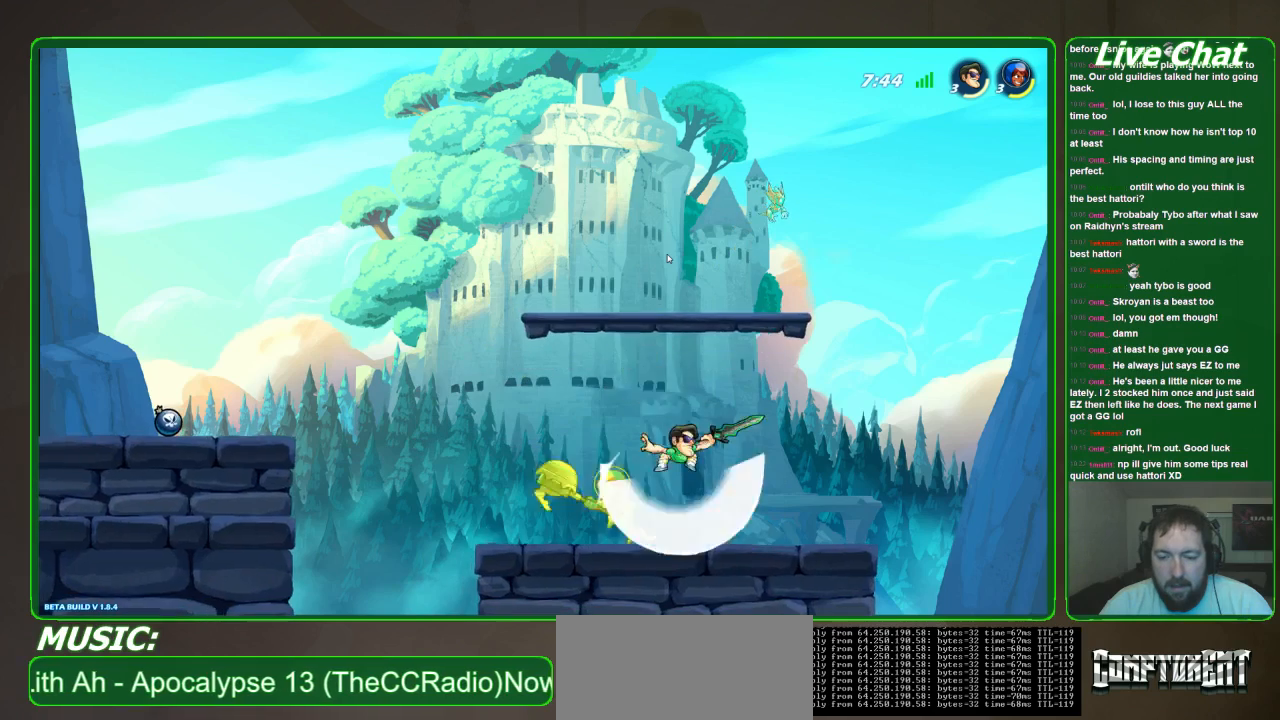
{"buttons": ["A"], "left_stick": "up-left", "events": [[33, "X", "down"], [167, "X", "up"], [167, "left_stick", "left"], [433, "left_stick", "up-left"], [500, "A", "down"]]}
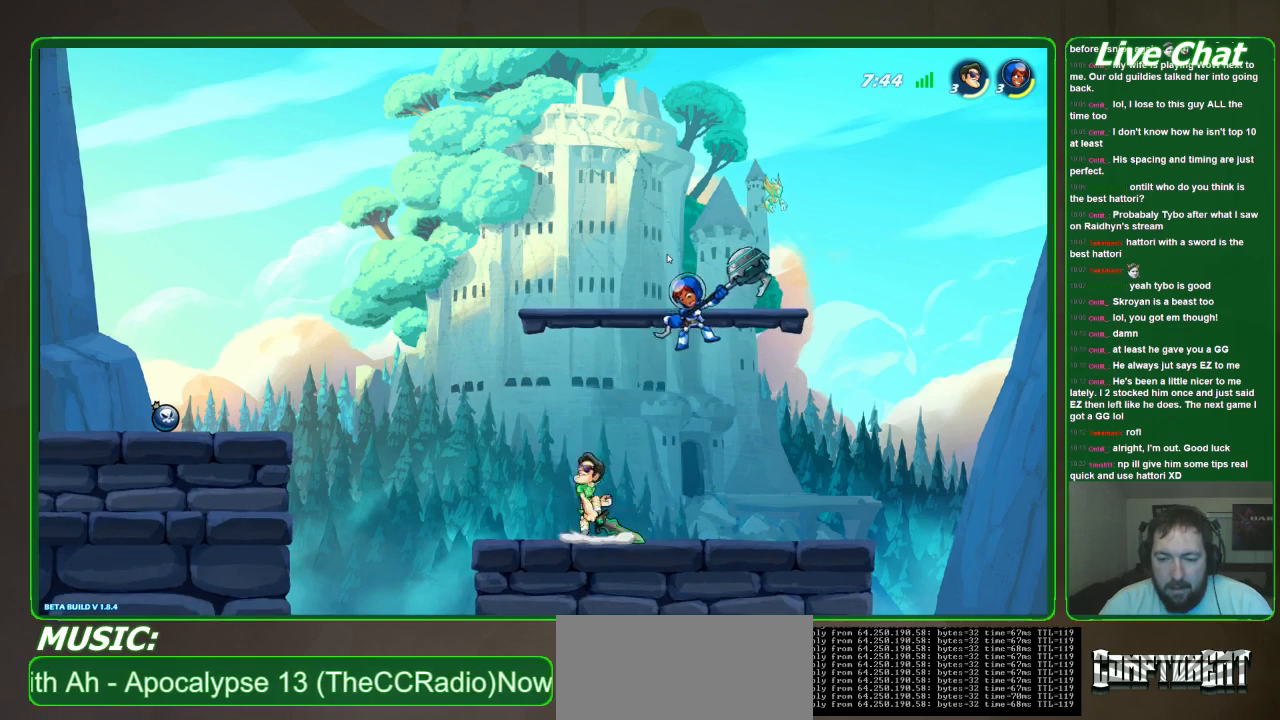
{"buttons": ["X"], "left_stick": "right", "events": [[33, "left_stick", "right"], [100, "A", "up"], [167, "X", "down"], [267, "X", "up"], [333, "X", "down"], [433, "X", "up"], [500, "X", "down"]]}
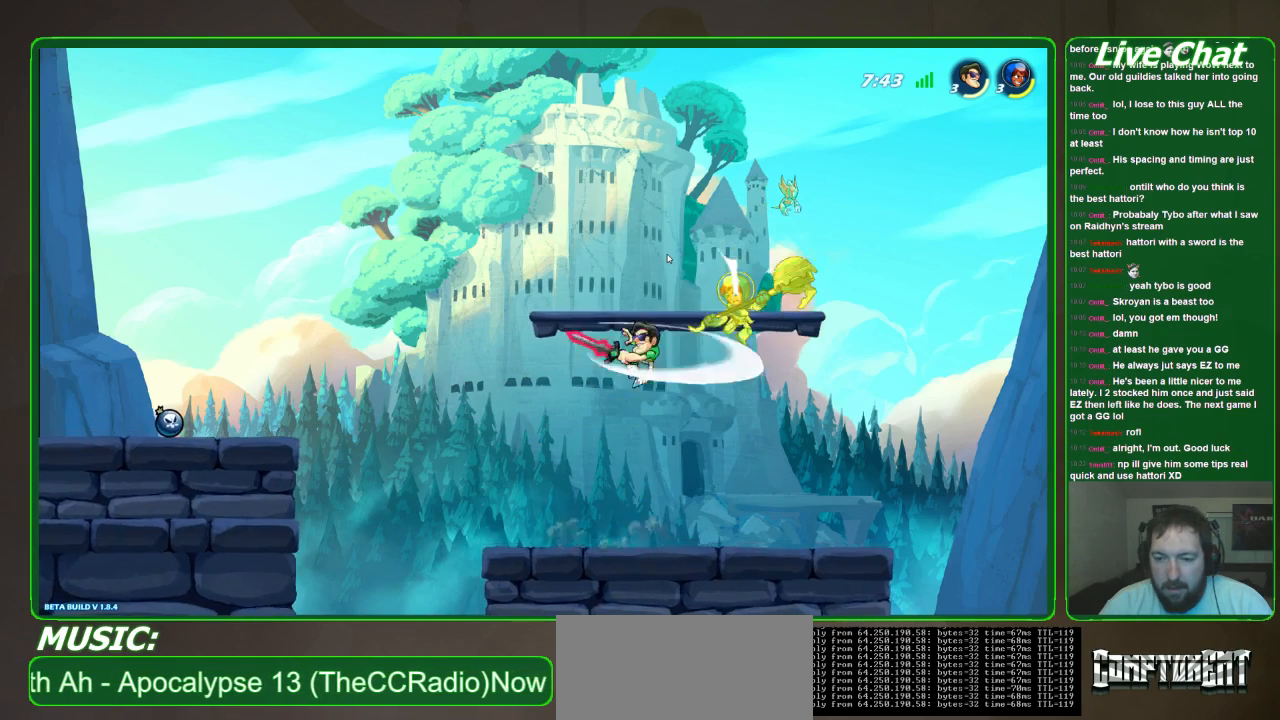
{"buttons": [], "left_stick": "left", "events": [[133, "X", "up"], [200, "left_stick", "up"], [333, "left_stick", "left"]]}
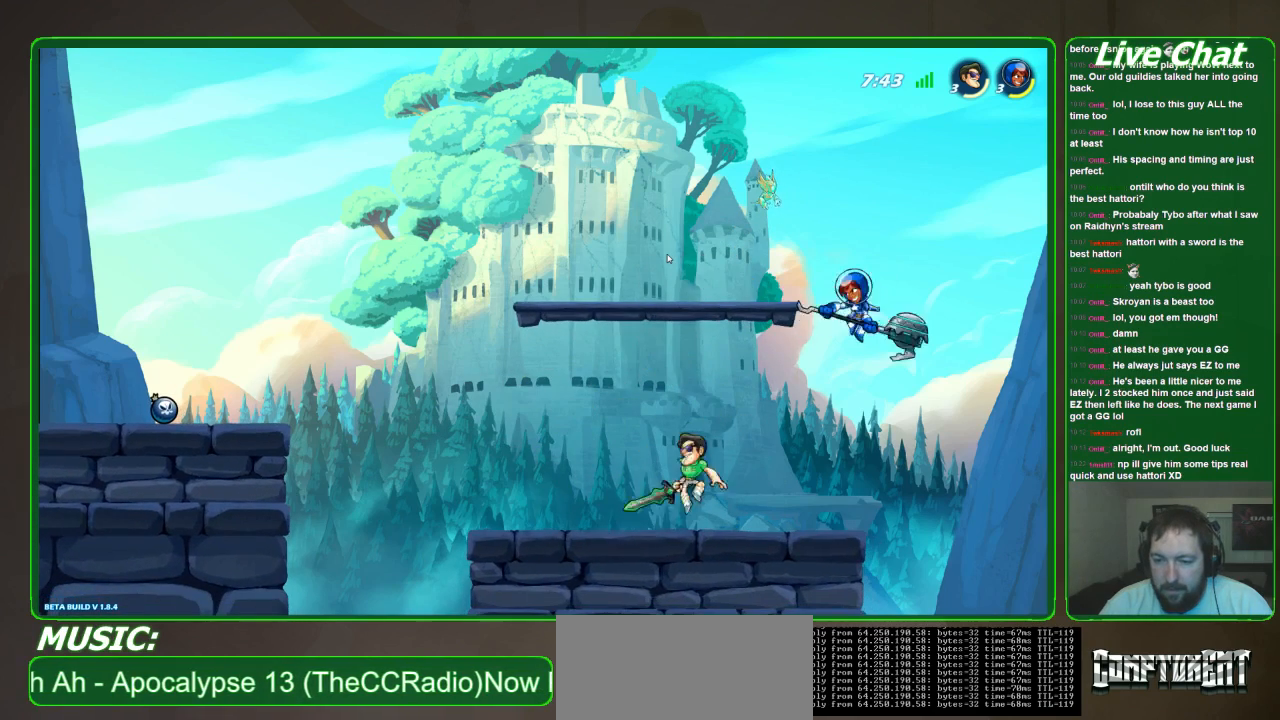
{"buttons": [], "left_stick": "down-right", "events": [[267, "R2", "down"], [367, "R2", "up"], [500, "left_stick", "down-right"]]}
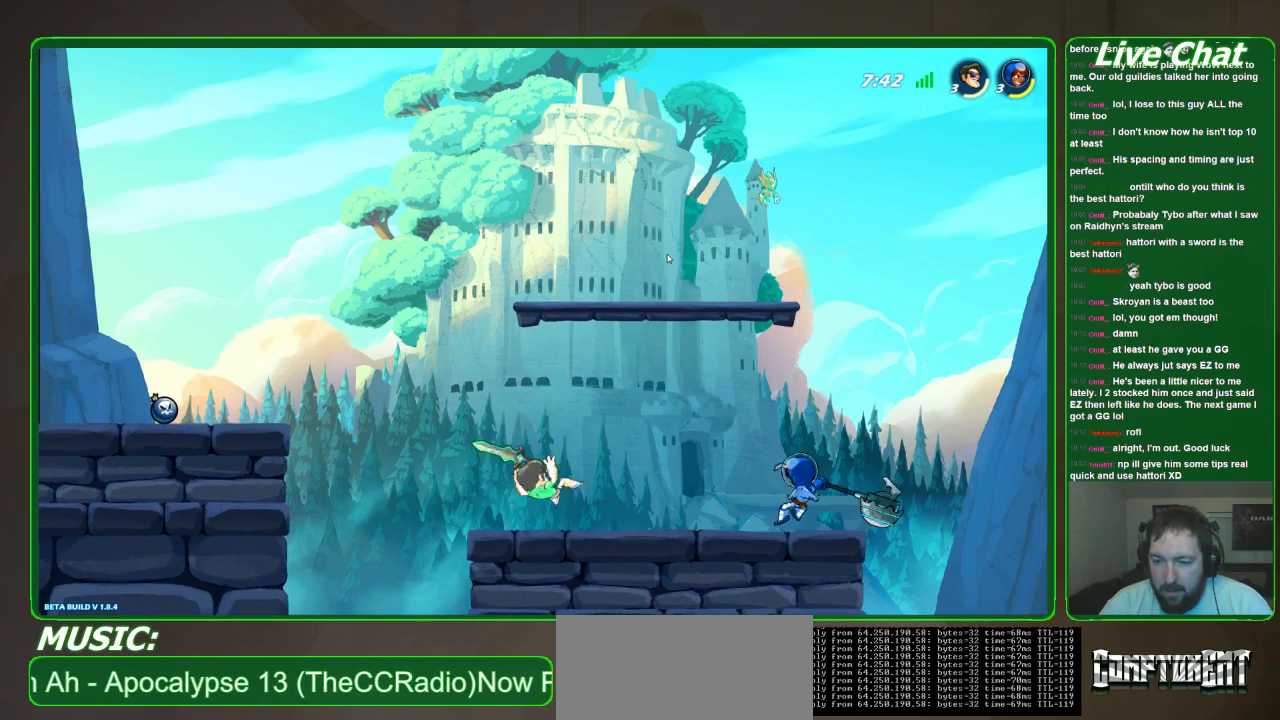
{"buttons": [], "left_stick": "center", "events": [[500, "left_stick", "center"]]}
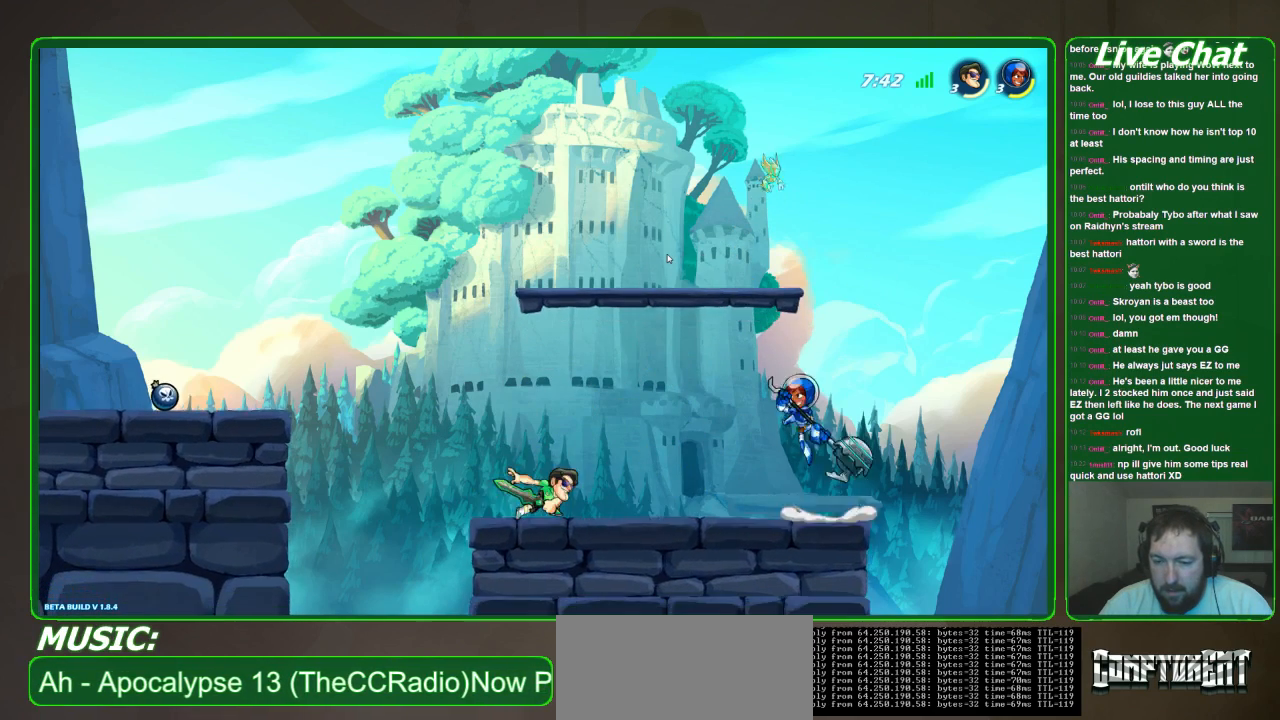
{"buttons": [], "left_stick": "right", "events": [[33, "left_stick", "left"], [333, "A", "down"], [333, "left_stick", "right"], [467, "A", "up"]]}
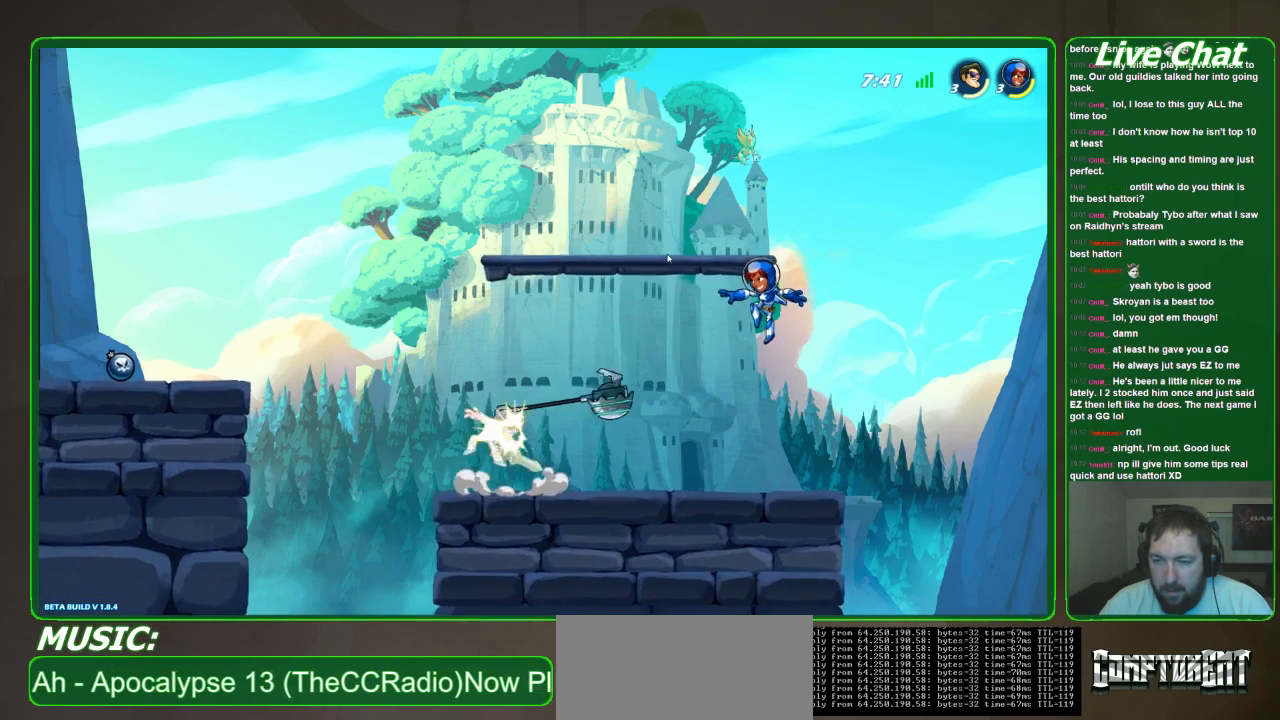
{"buttons": ["A"], "left_stick": "right", "events": [[467, "A", "down"]]}
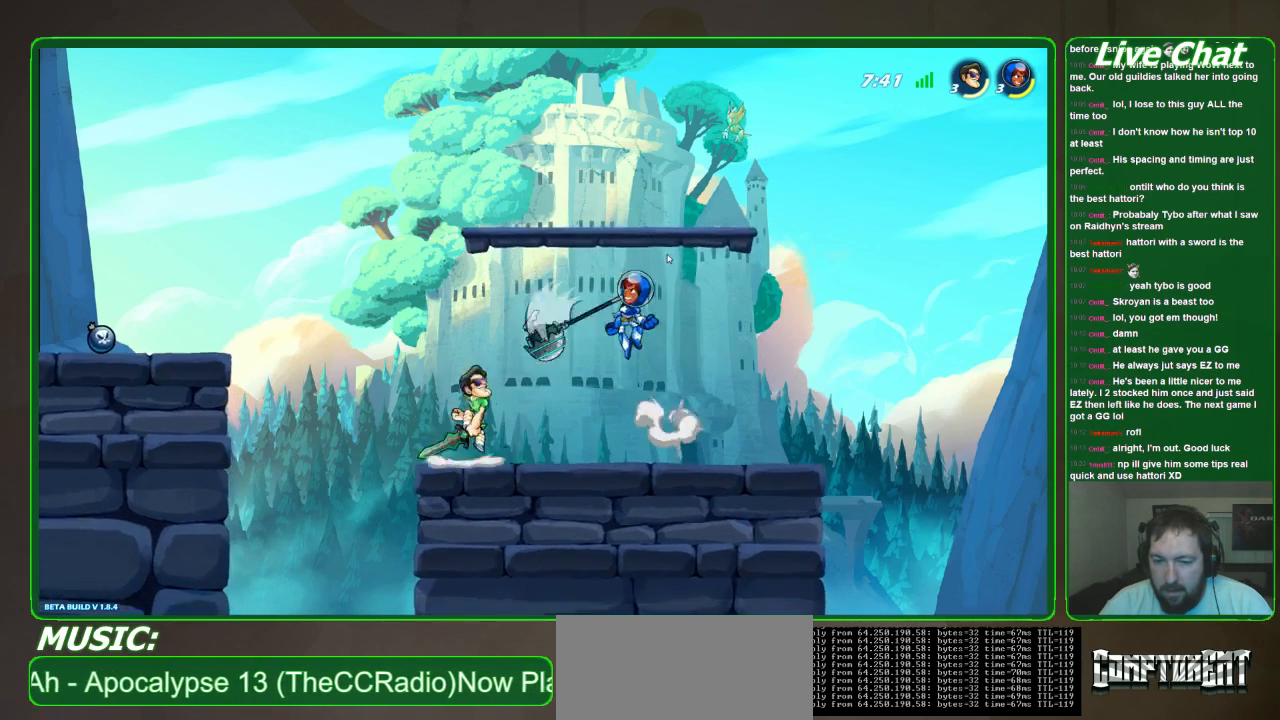
{"buttons": ["X"], "left_stick": "up-right", "events": [[67, "A", "up"], [100, "left_stick", "down"], [200, "left_stick", "left"], [400, "left_stick", "up-right"], [467, "X", "down"]]}